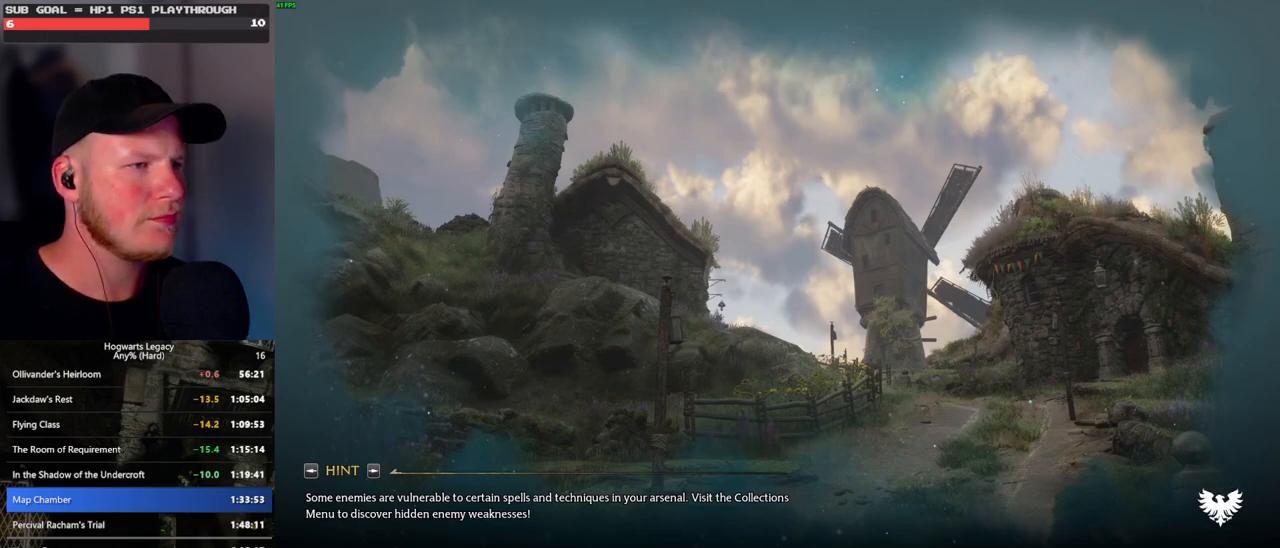
Gameplay with keyboard and mouse; each line is a JSON object with the keys and mouse buttons held at the frame after it. "events" lists presses ("down") and releases ("up") of ".", "/", "0", "1", "2", "3", "4", "5", "6", "7", "8", "9", "a", "alt_l", "alt_r", "b", "backslash", "backspace", "c", "caps_lock", "comma", "ctrl_l", "ctrl_r", "d", "e", "equals", "escape", "f", "f1", "f10", "f11", "f12", "f2", "f3", "f4", "f5", "f6", "f7", "f8", "f9", "g", "h", "i", "j", "k", "l", "lbracket", "m", "minus", "n", "o", "p", "q", "quote", "r", "rbracket", "return", "s", "semicolon", "shift_l", "shift_r", "space", "super", "t", "tab", "tilde", "u", "v", "w", "x", "y", "z", "mouse_left", "mouse_wheel", "mouse_right", "mouse_mb4" and "mouse_mb5" between this image and that frame as [ms after this image, input, new state], when the widget could be followed in between. "mouse_left", "mouse_wheel", "mouse_right", "mouse_mb4", "mouse_mb5" = the "left", "wheel", "right", "mb4", "mb5" buttons of the "mouse" list. No other keys are recorded. "wheel" means that the mouse wheel is clicked or scrolled. Mouse movement is not recorded.
{"keys": ["tab"], "mouse": [], "events": [[500, "tab", "down"]]}
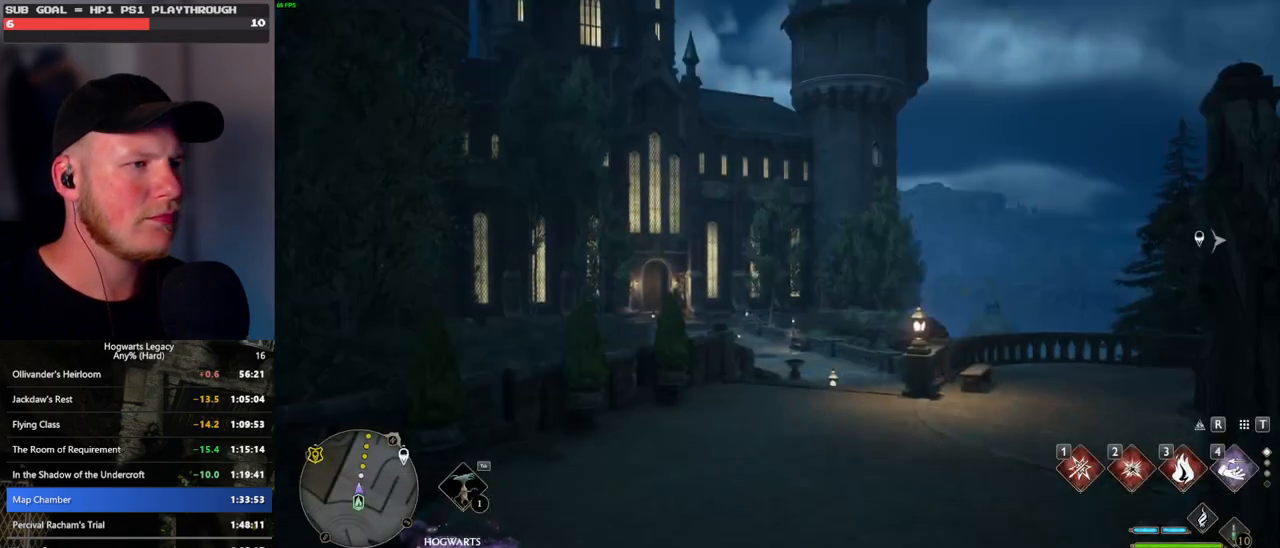
{"keys": ["3", "tab"], "mouse": [], "events": [[483, "3", "down"]]}
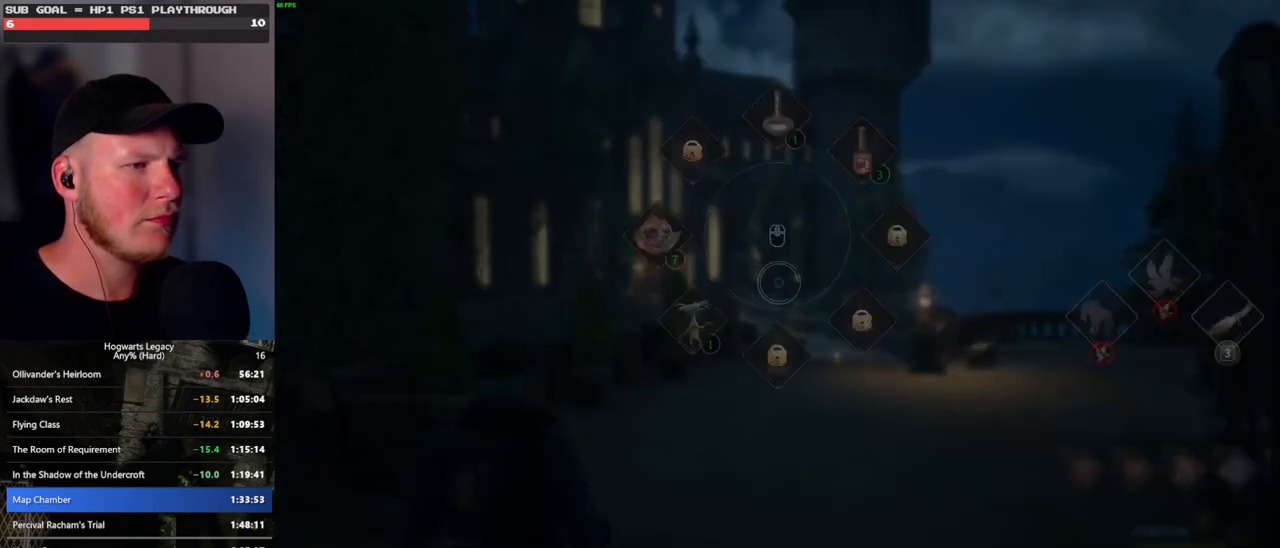
{"keys": ["w"], "mouse": [], "events": [[100, "3", "up"], [150, "tab", "up"], [267, "w", "down"]]}
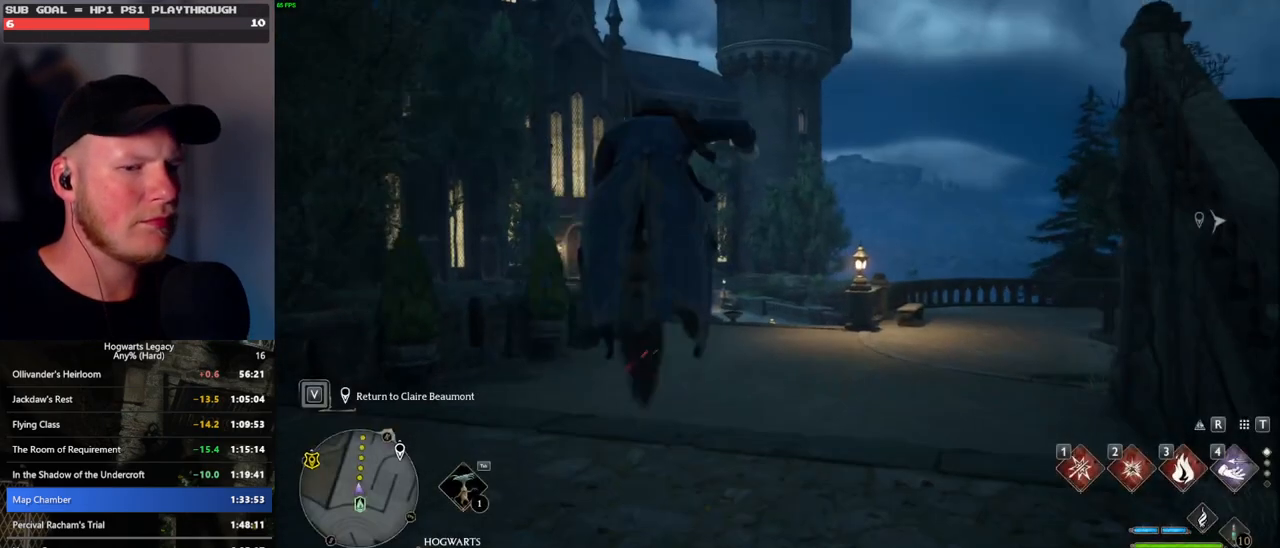
{"keys": ["space", "w"], "mouse": ["left"], "events": [[33, "d", "down"], [250, "mouse_left", "down"], [400, "space", "down"], [483, "d", "up"]]}
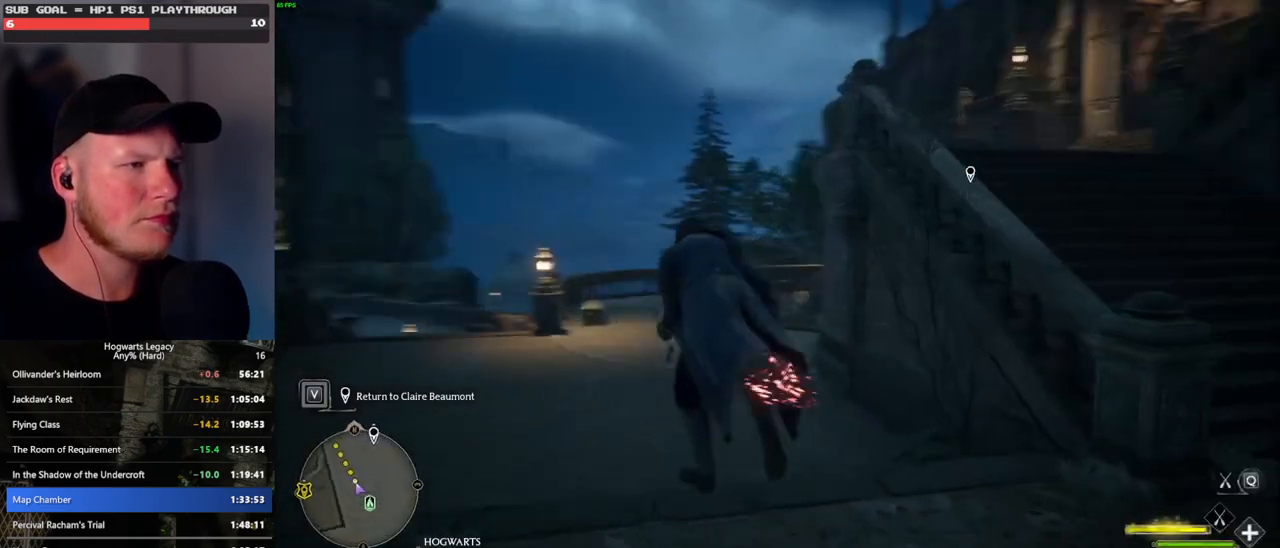
{"keys": ["w"], "mouse": ["left"], "events": [[217, "space", "up"]]}
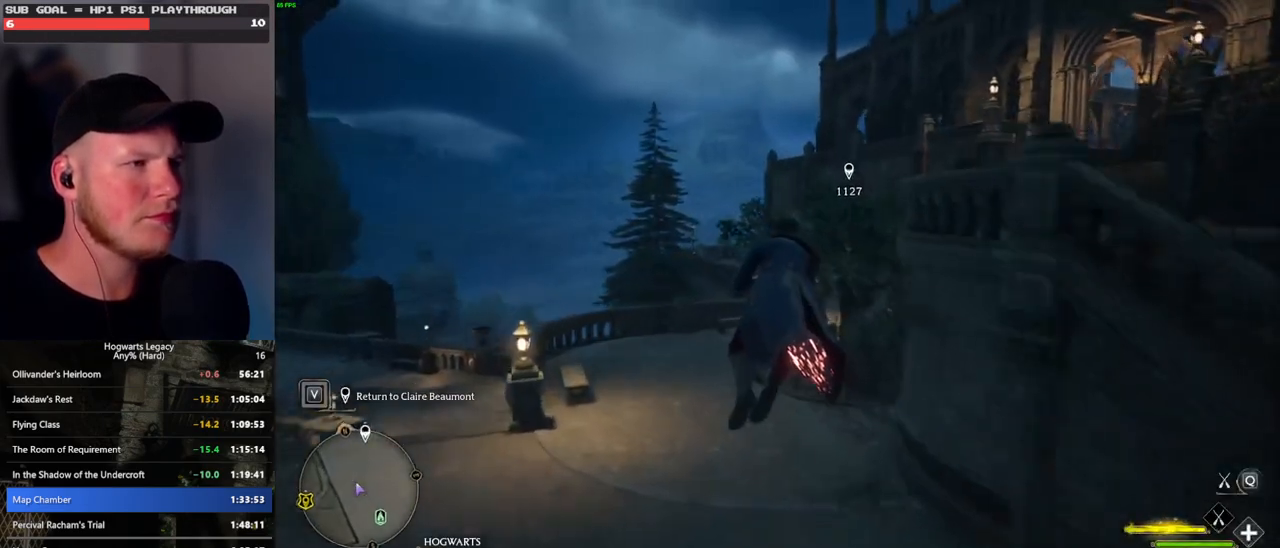
{"keys": ["w"], "mouse": ["left"], "events": []}
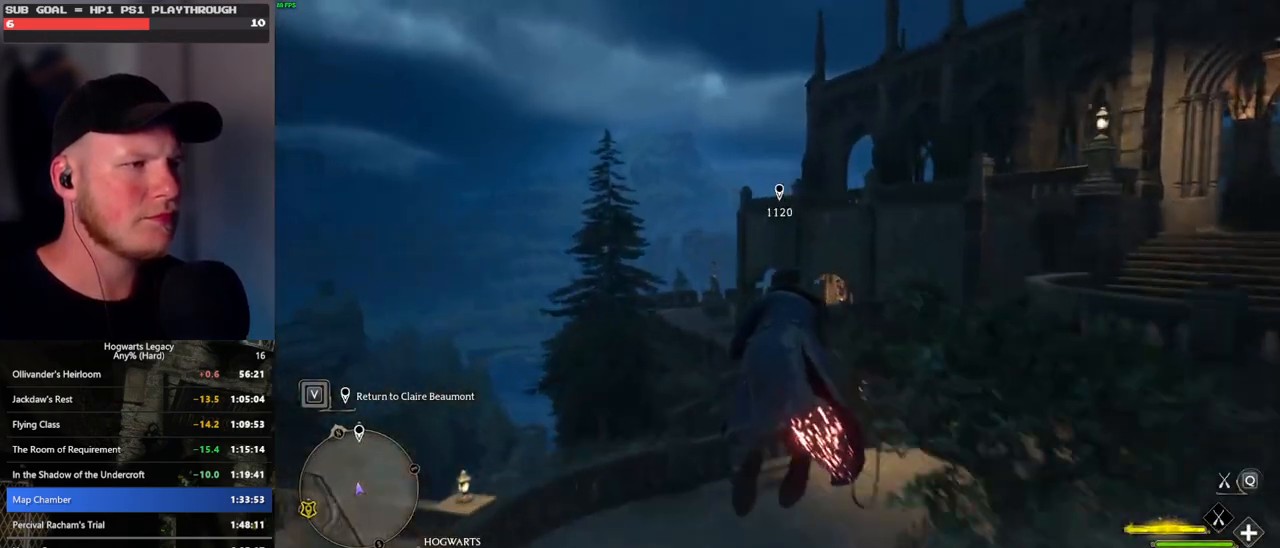
{"keys": ["w"], "mouse": ["left"], "events": [[283, "d", "down"], [333, "d", "up"]]}
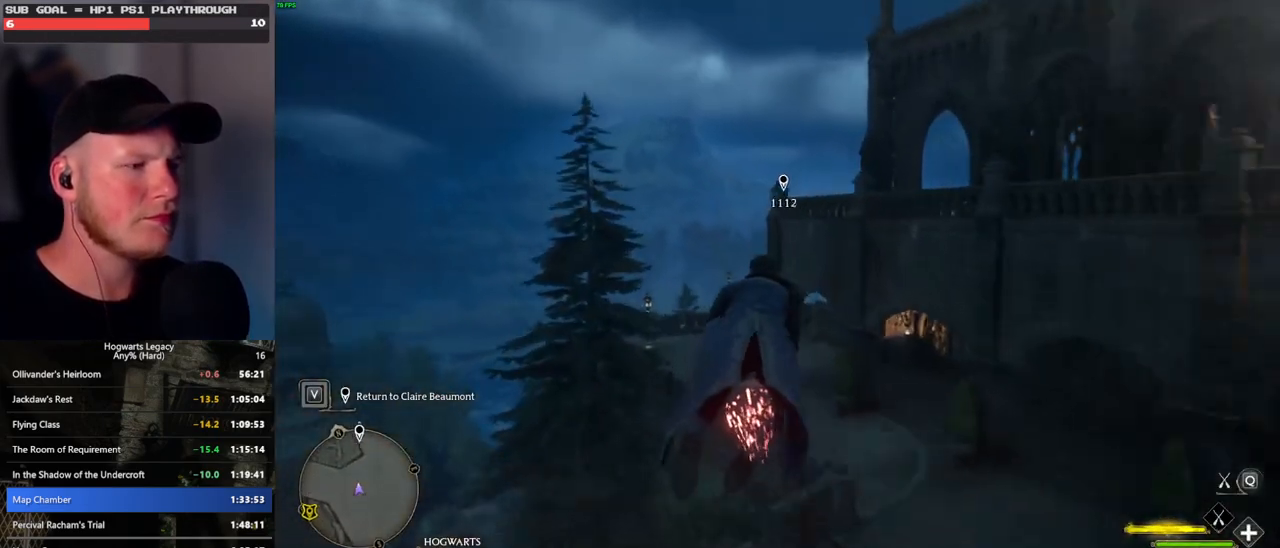
{"keys": ["w"], "mouse": ["left"], "events": []}
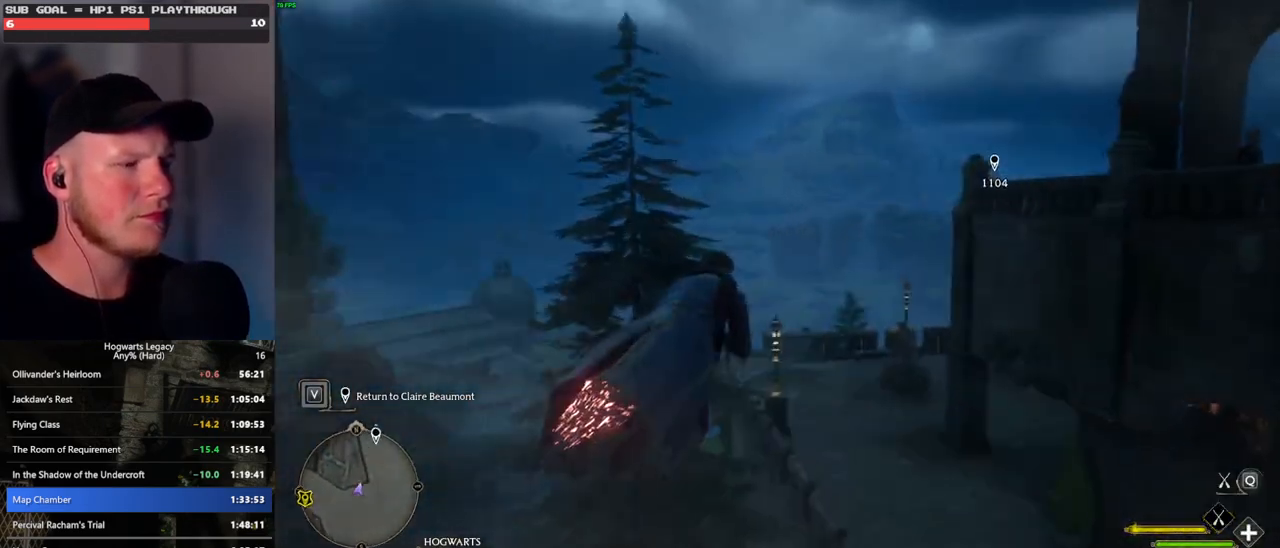
{"keys": ["ctrl_l", "w"], "mouse": ["left"], "events": [[100, "ctrl_l", "down"], [233, "ctrl_l", "up"], [333, "ctrl_l", "down"]]}
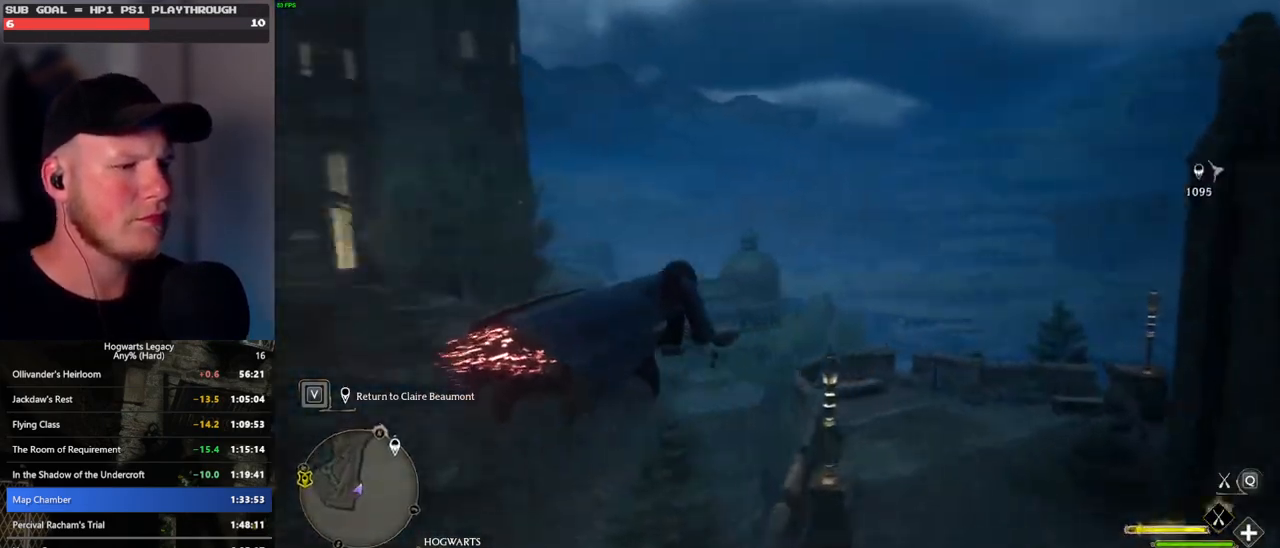
{"keys": ["ctrl_l", "w"], "mouse": ["left"], "events": []}
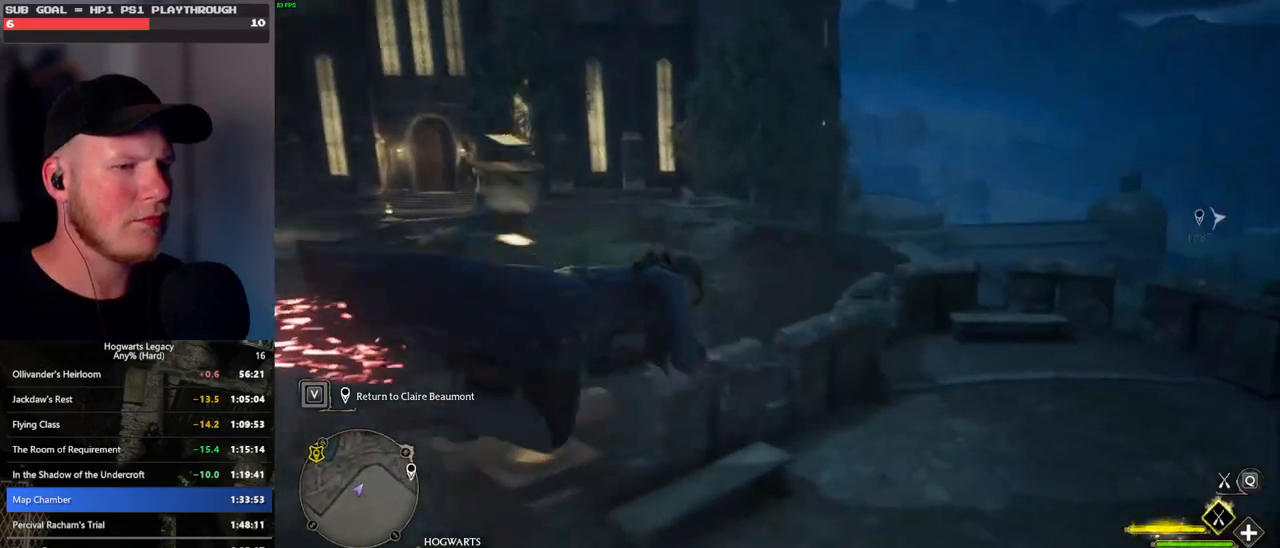
{"keys": ["w"], "mouse": [], "events": [[133, "b", "down"], [133, "ctrl_l", "up"], [150, "mouse_left", "up"], [250, "b", "up"]]}
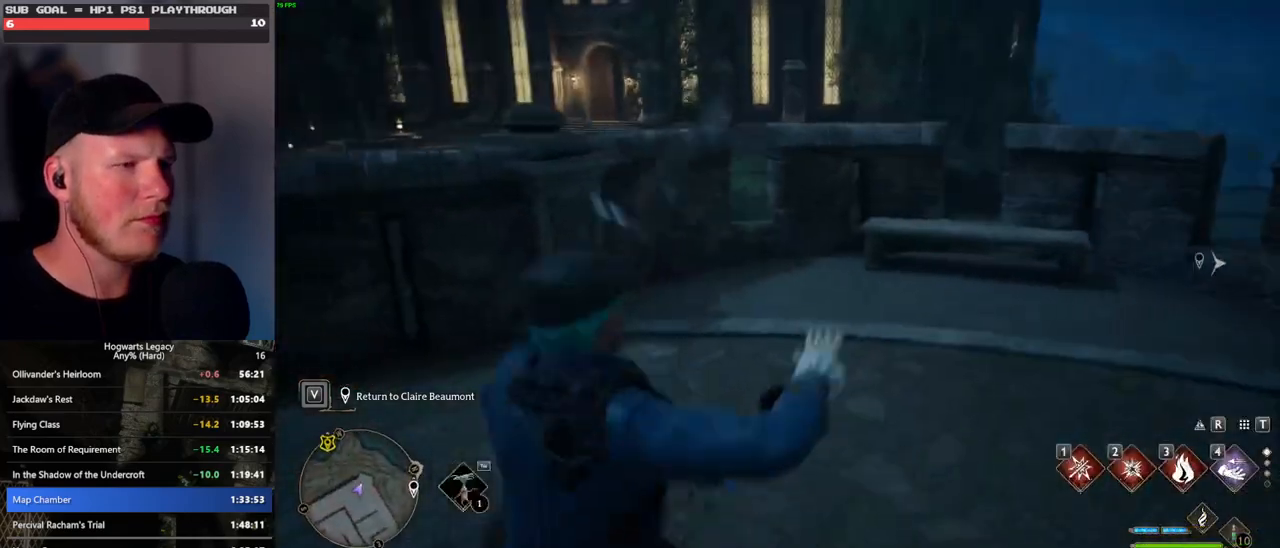
{"keys": ["shift_l", "w"], "mouse": [], "events": [[450, "shift_l", "down"]]}
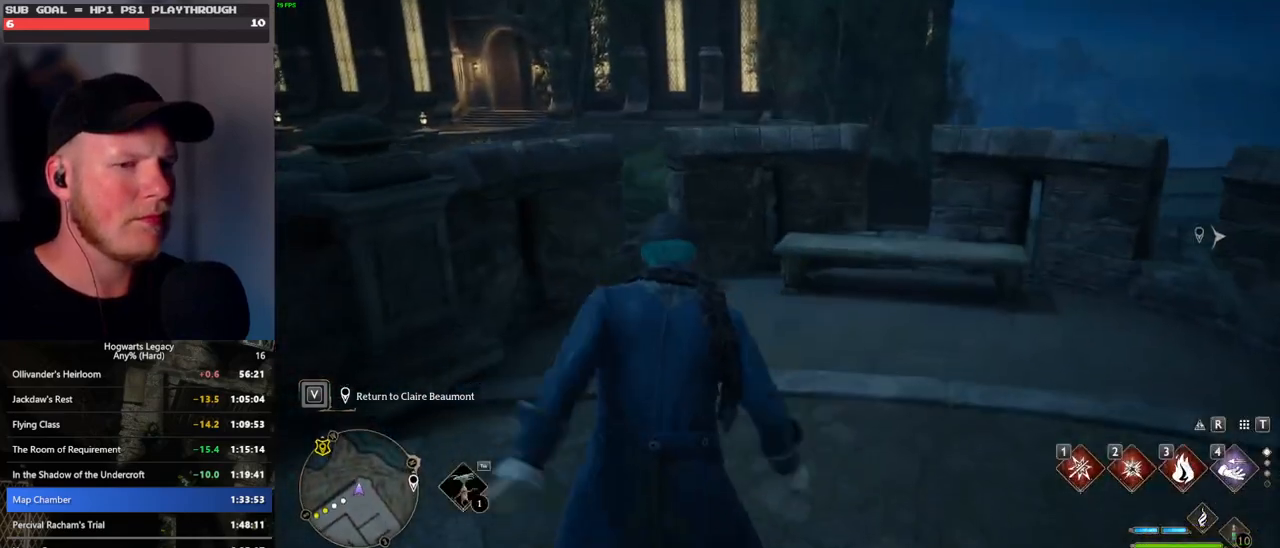
{"keys": ["d", "w"], "mouse": [], "events": [[50, "shift_l", "up"], [117, "mouse_mb5", "down"], [233, "mouse_mb5", "up"], [367, "d", "down"]]}
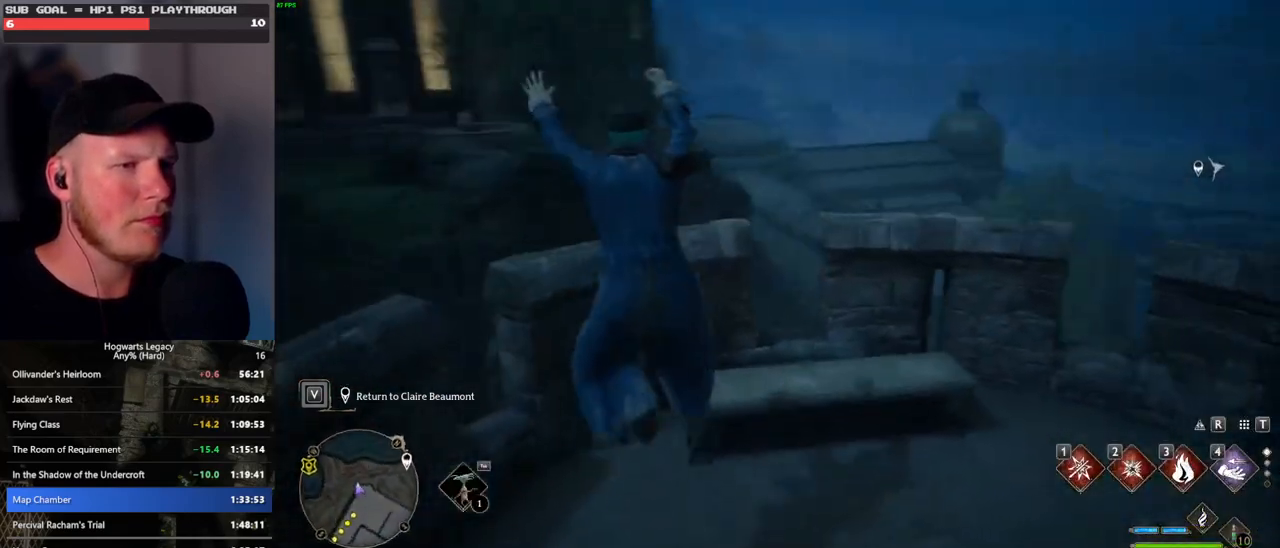
{"keys": ["w"], "mouse": ["mb5"], "events": [[417, "mouse_mb5", "down"], [483, "d", "up"]]}
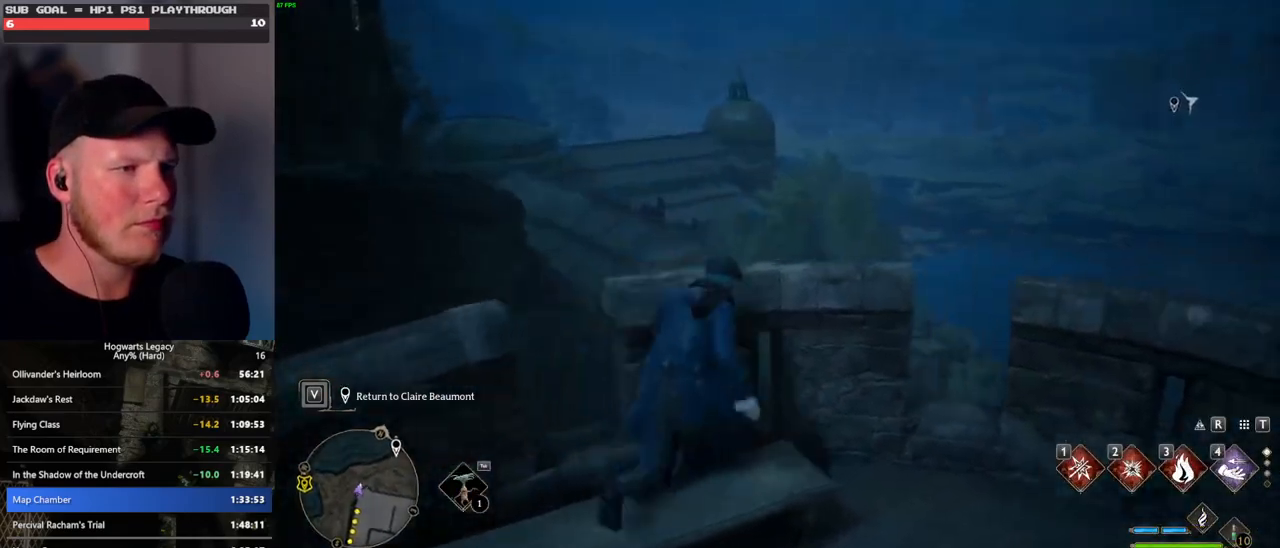
{"keys": ["w"], "mouse": [], "events": [[217, "mouse_mb5", "up"]]}
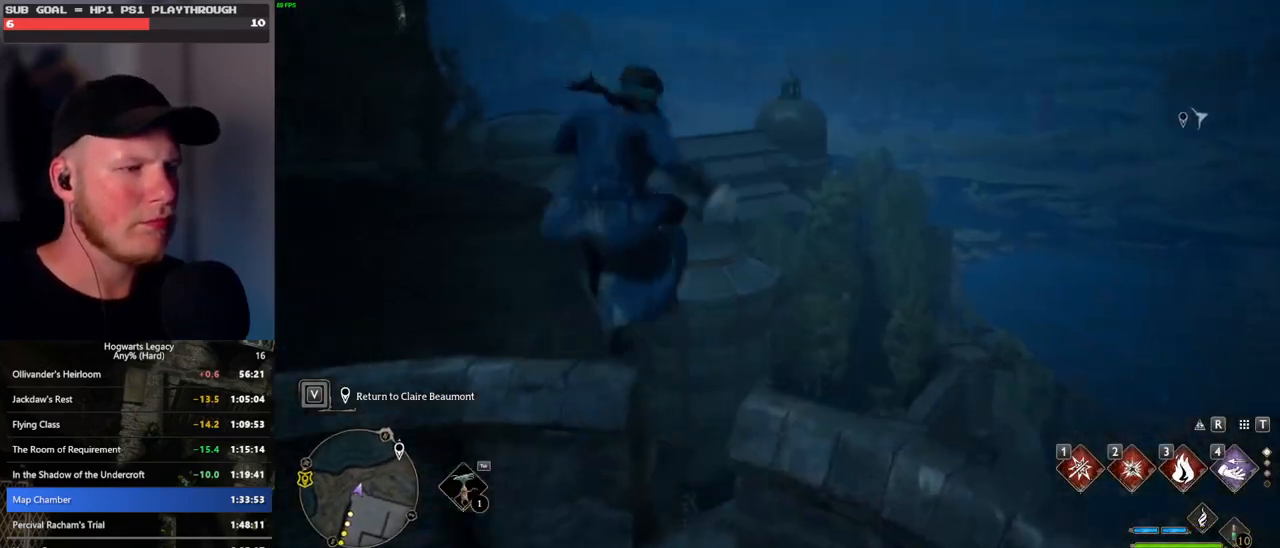
{"keys": ["w"], "mouse": [], "events": [[150, "mouse_mb5", "down"], [433, "mouse_mb5", "up"]]}